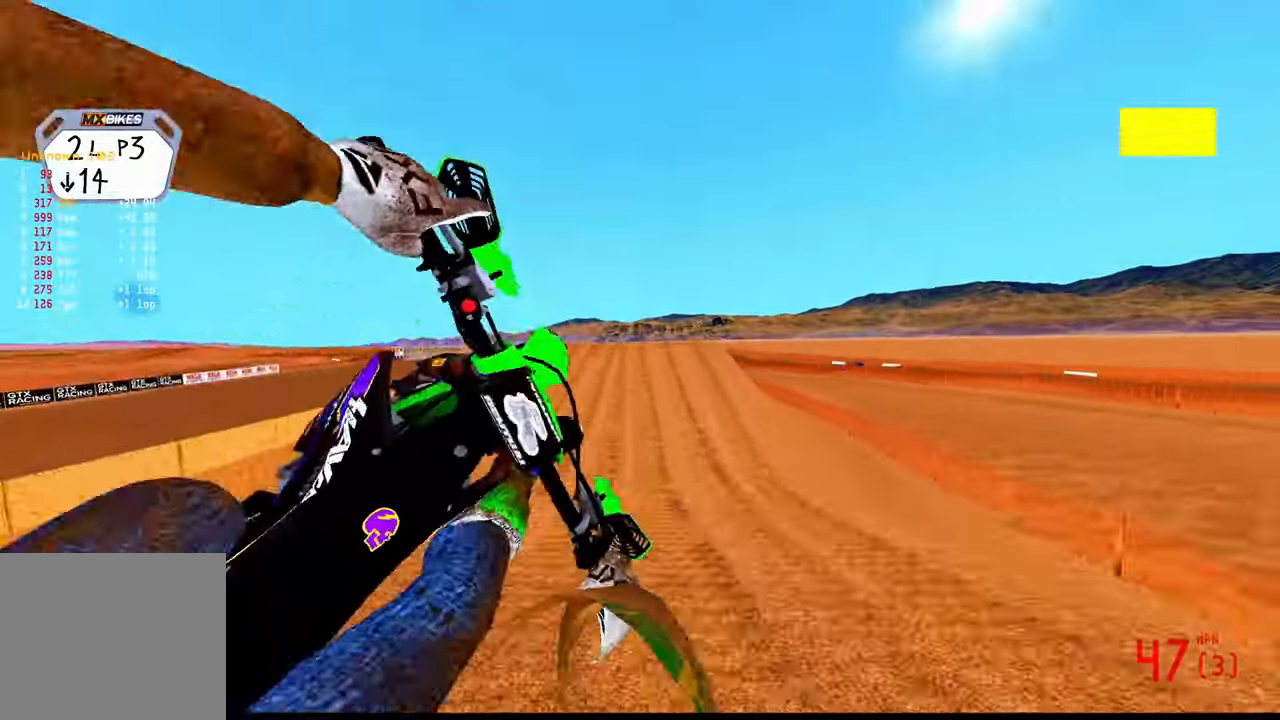
Gameplay with a controller (PlayStation layout); each line is a JSON object with the inputs held at the frame after it. "events" lists button and stick changes between this image and that frame as [ms after this image, input, new state], when the widget could be followed in between.
{"buttons": ["R2"], "left_stick": "left", "right_stick": "up", "events": [[117, "left_stick", "left"], [184, "right_stick", "up"]]}
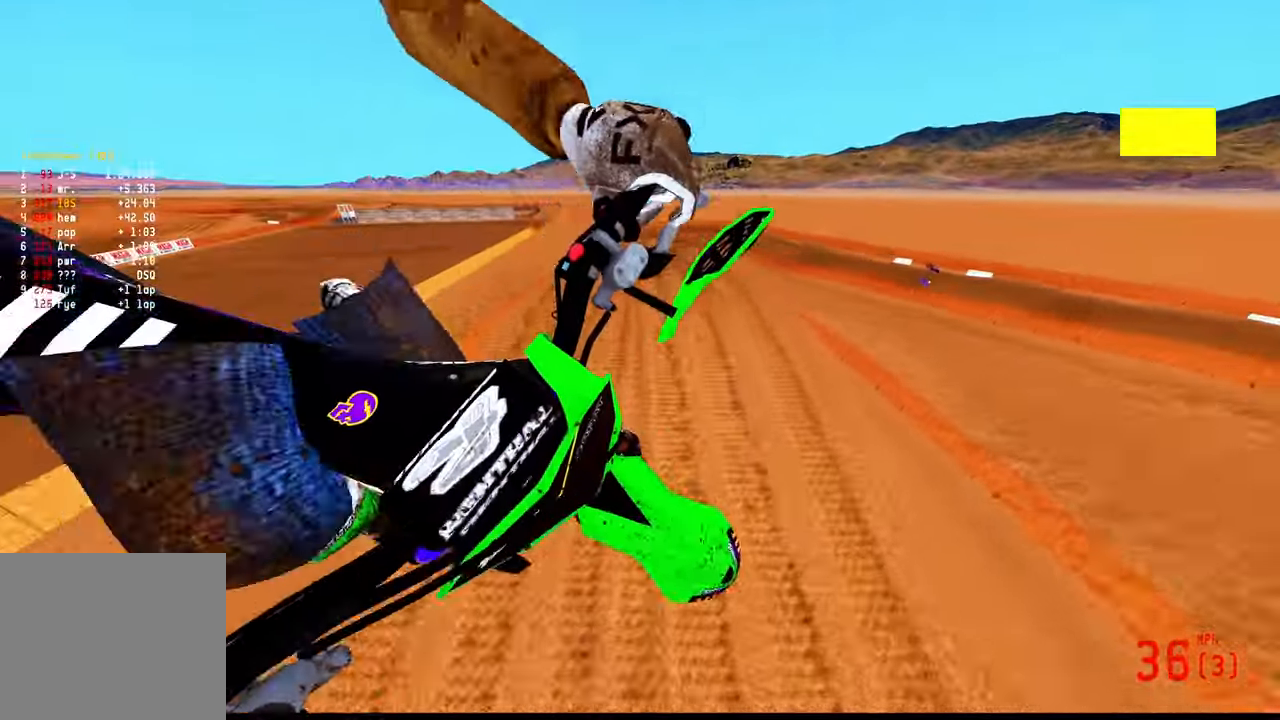
{"buttons": ["R2"], "left_stick": "down-left", "right_stick": "up", "events": [[50, "right_stick", "up-left"], [184, "right_stick", "center"], [284, "R3", "down"], [350, "left_stick", "down-left"], [400, "R3", "up"], [417, "right_stick", "up"]]}
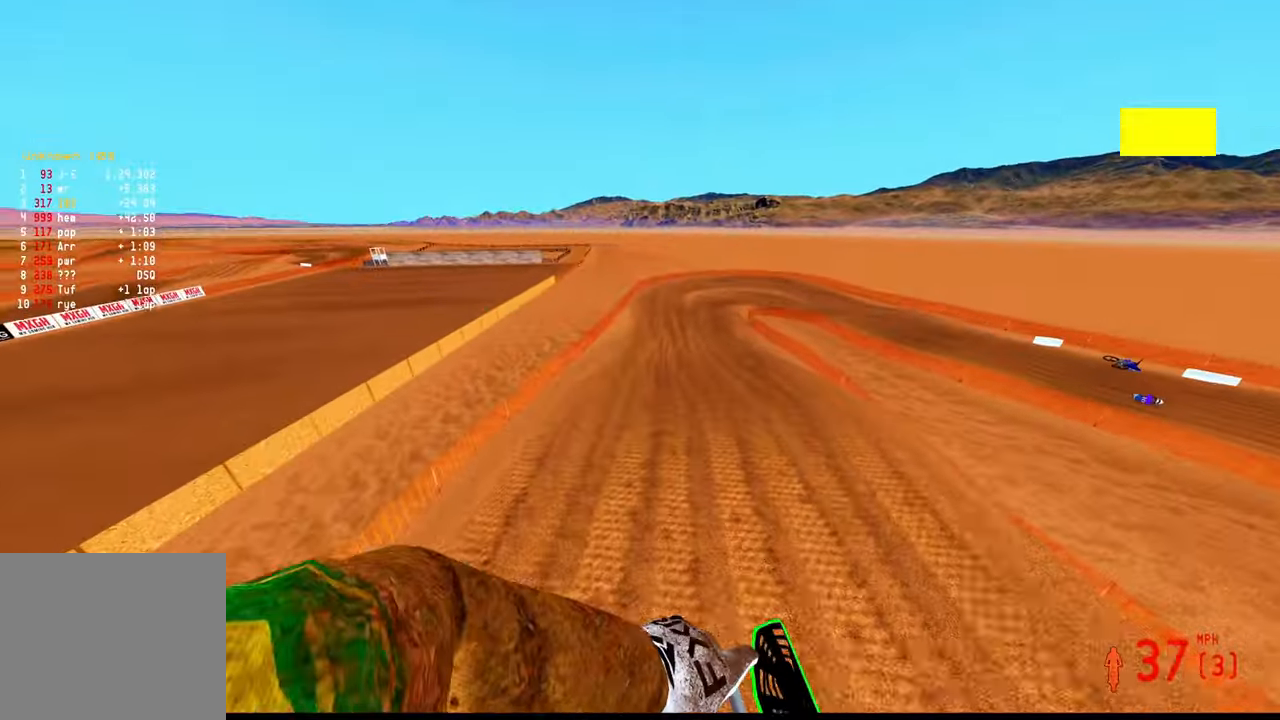
{"buttons": ["R2"], "left_stick": "up-right", "right_stick": "up", "events": [[17, "left_stick", "center"], [150, "left_stick", "right"], [333, "left_stick", "up-right"]]}
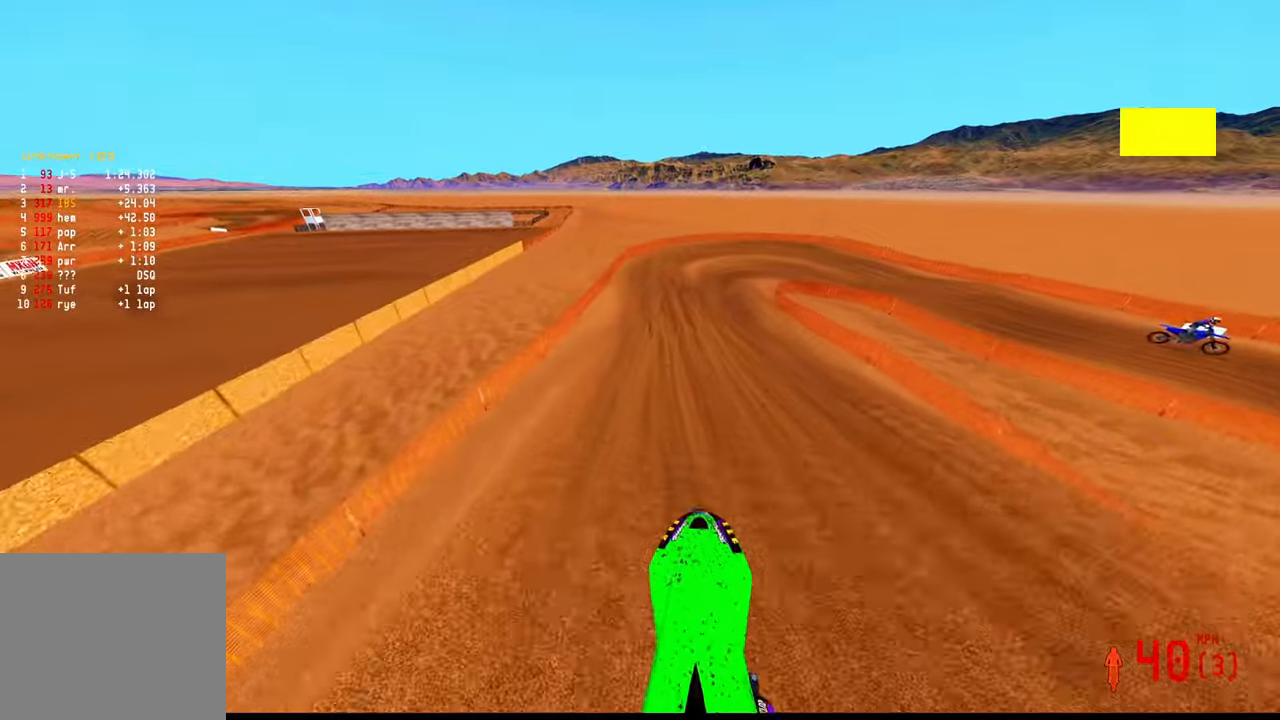
{"buttons": ["R2"], "left_stick": "up", "right_stick": "left", "events": [[50, "left_stick", "up-left"], [350, "left_stick", "up"], [500, "right_stick", "left"]]}
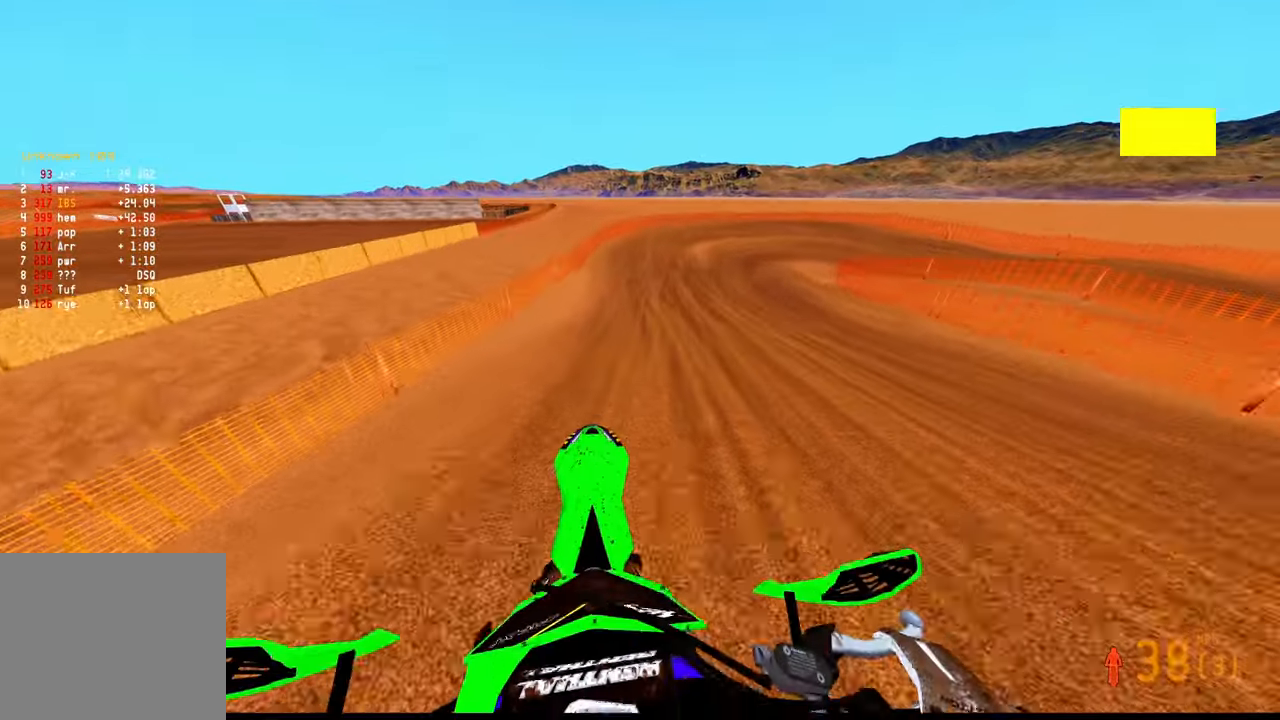
{"buttons": ["L2"], "left_stick": "up-right", "right_stick": "down-left", "events": [[33, "R3", "down"], [50, "left_stick", "up-right"], [100, "right_stick", "down-left"], [133, "R3", "up"], [183, "R2", "up"], [300, "L2", "down"]]}
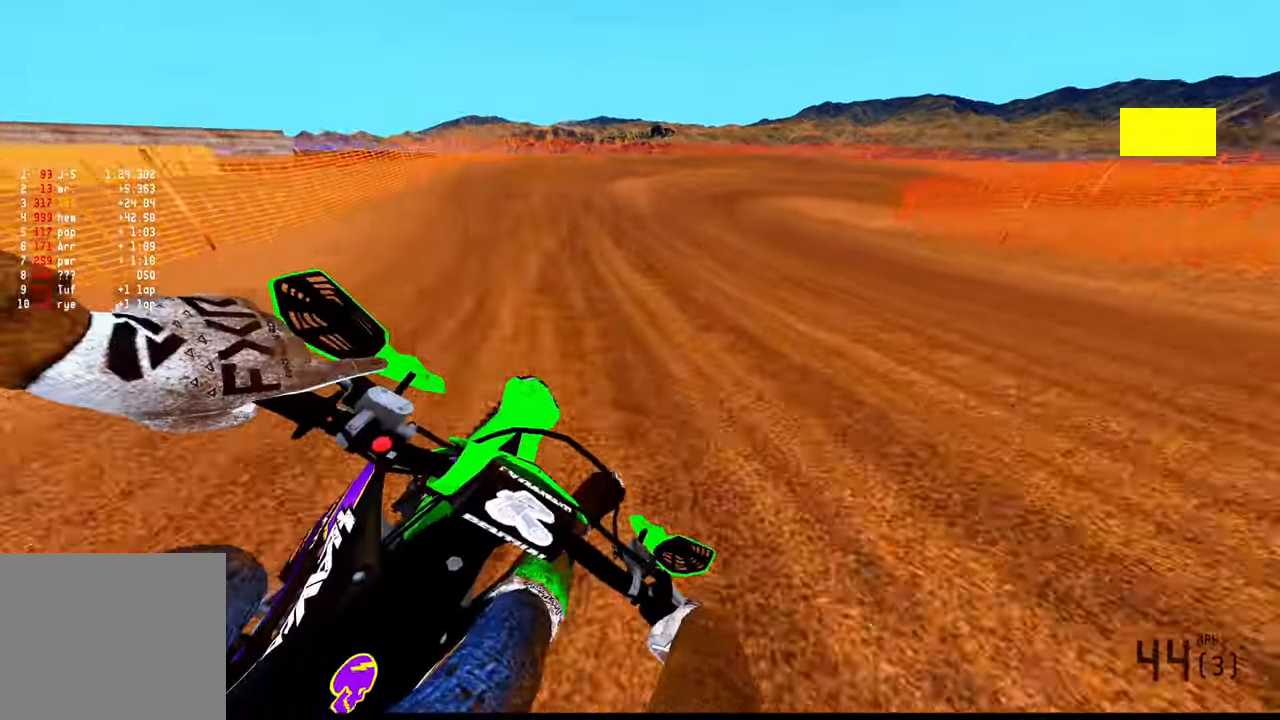
{"buttons": ["L2"], "left_stick": "up-right", "right_stick": "left", "events": [[466, "right_stick", "left"]]}
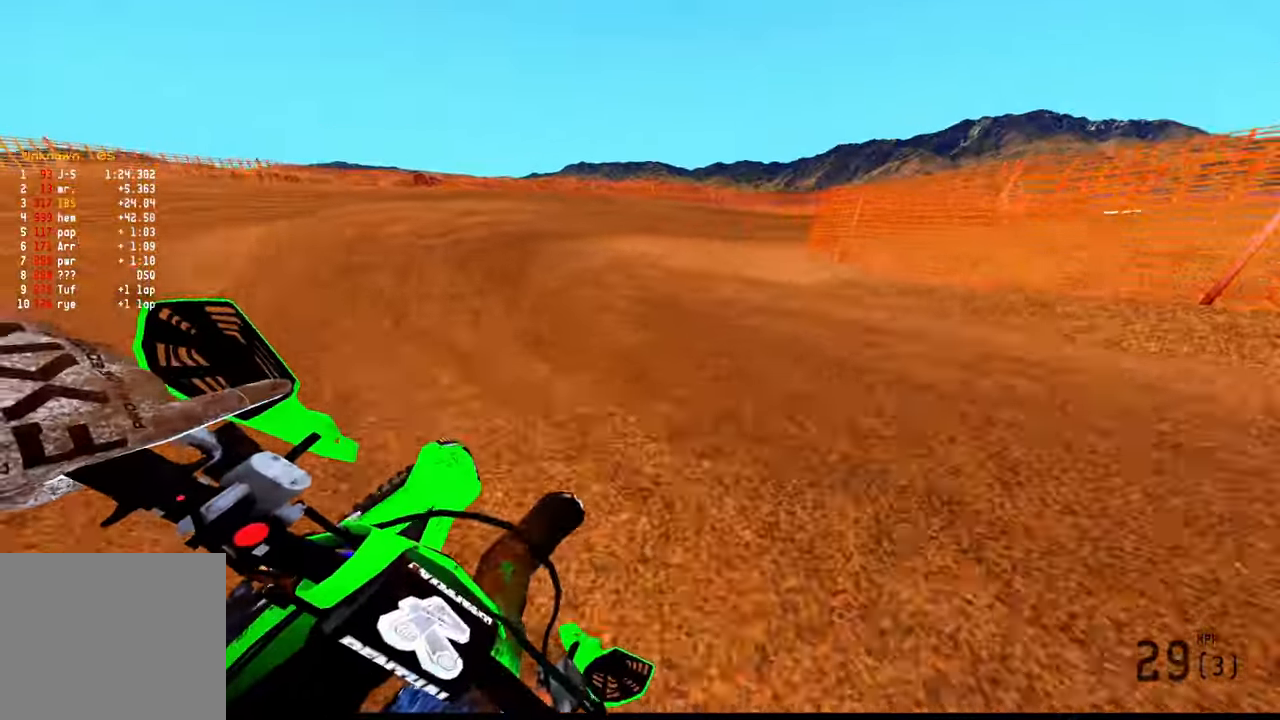
{"buttons": ["R2"], "left_stick": "up-right", "right_stick": "left", "events": [[33, "R2", "down"], [100, "L2", "up"]]}
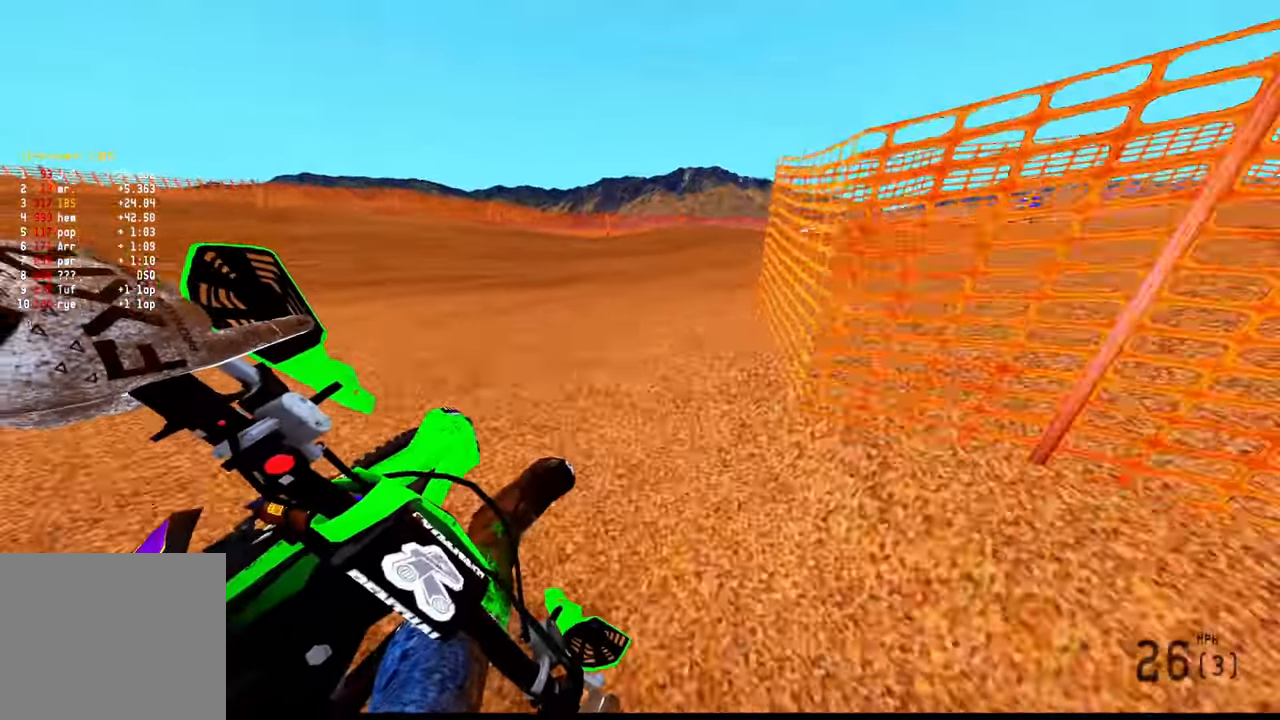
{"buttons": ["R2"], "left_stick": "up-right", "right_stick": "up-left", "events": [[16, "right_stick", "up-left"]]}
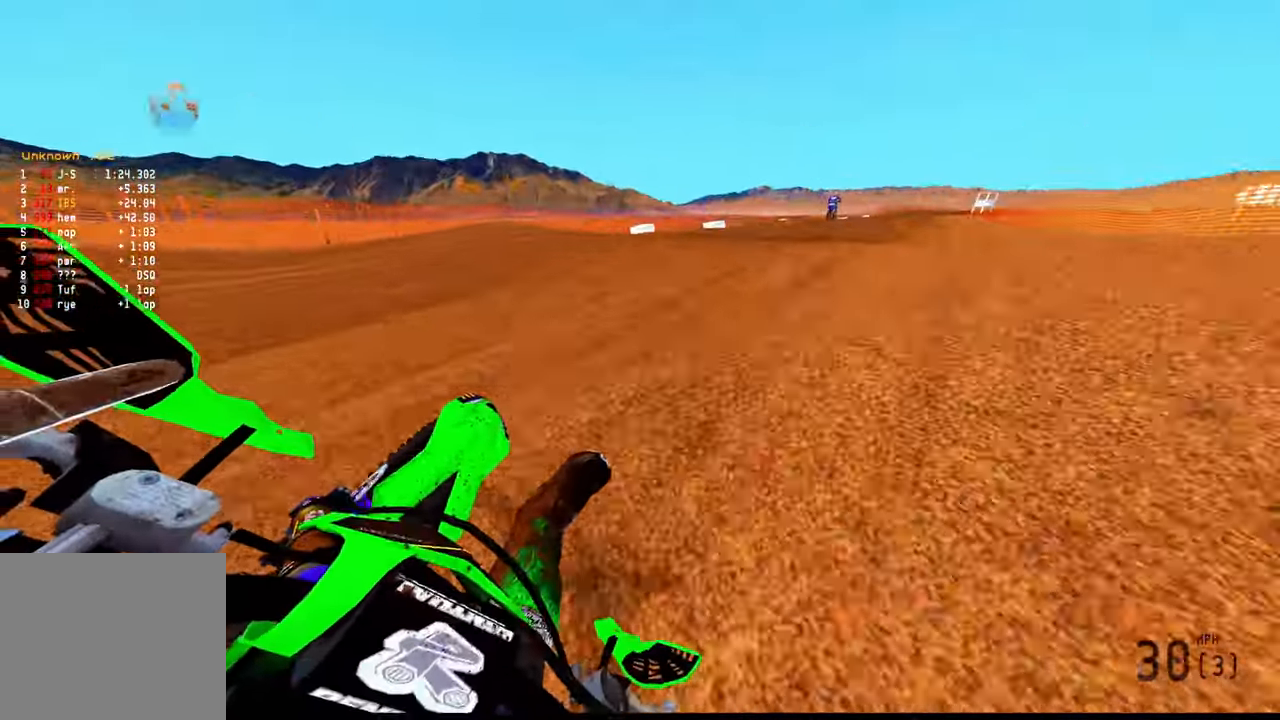
{"buttons": ["R2"], "left_stick": "up", "right_stick": "up", "events": [[383, "left_stick", "up"], [383, "right_stick", "up"]]}
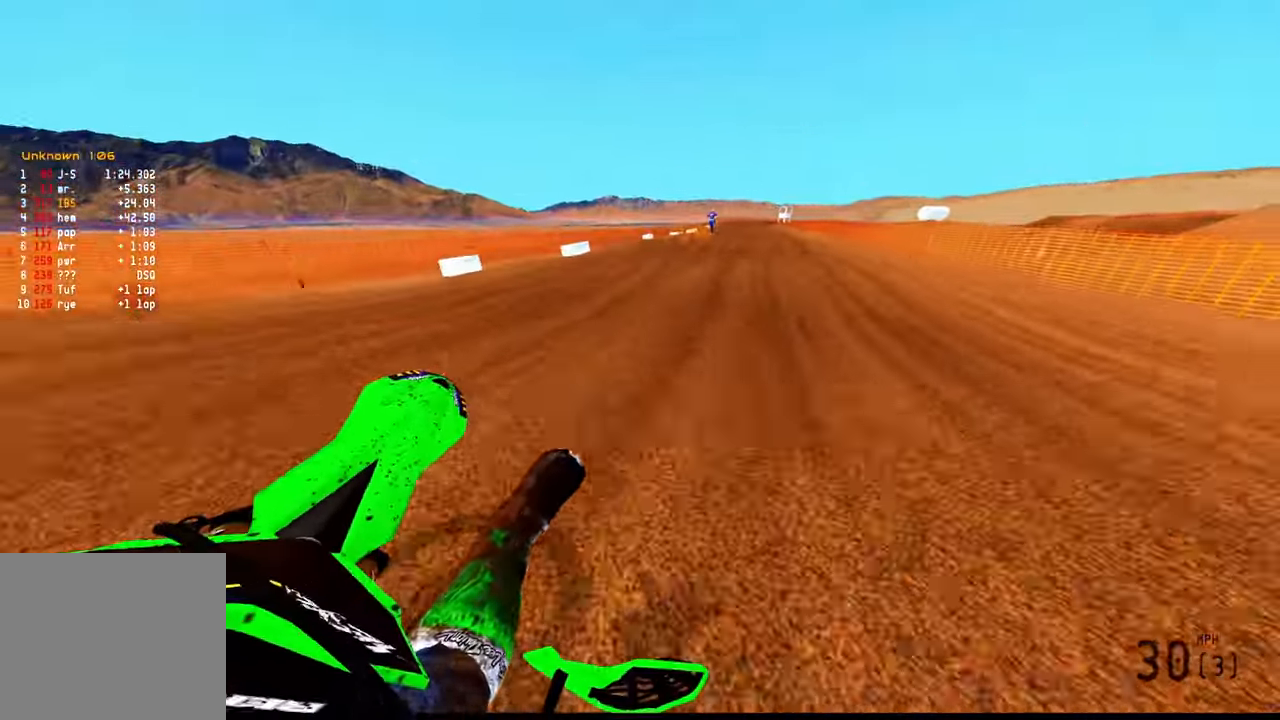
{"buttons": ["R2"], "left_stick": "up-right", "right_stick": "up", "events": [[33, "R3", "down"], [33, "left_stick", "center"], [100, "R3", "up"], [383, "left_stick", "up-right"]]}
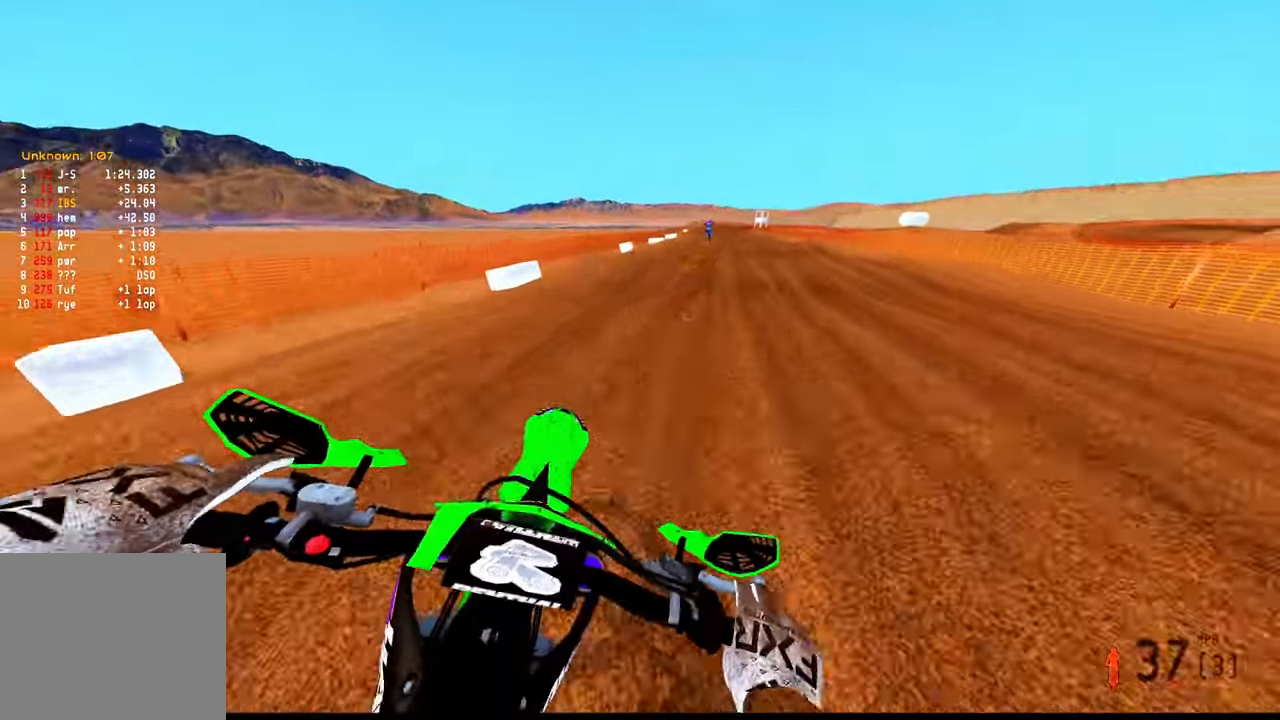
{"buttons": ["R2"], "left_stick": "center", "right_stick": "center", "events": [[233, "left_stick", "center"], [233, "right_stick", "up-left"], [333, "right_stick", "center"]]}
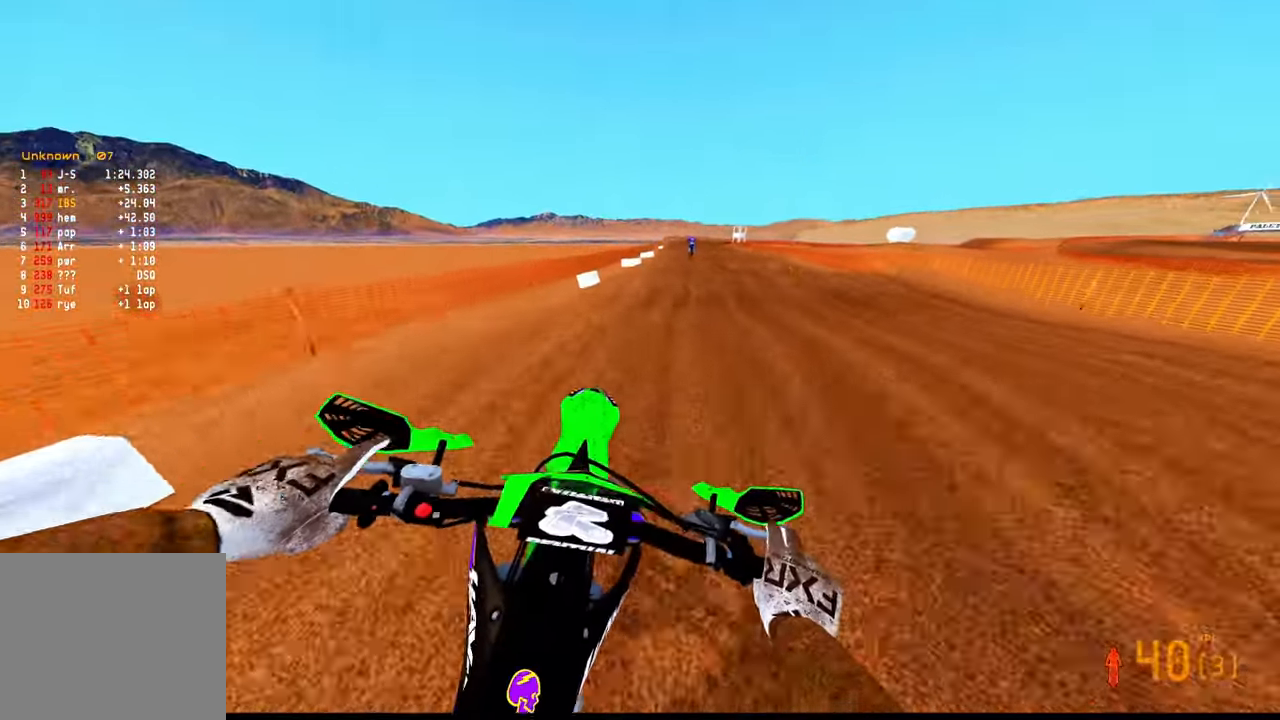
{"buttons": ["R2"], "left_stick": "right", "right_stick": "down-left", "events": [[166, "right_stick", "up"], [350, "left_stick", "right"], [416, "right_stick", "down-left"]]}
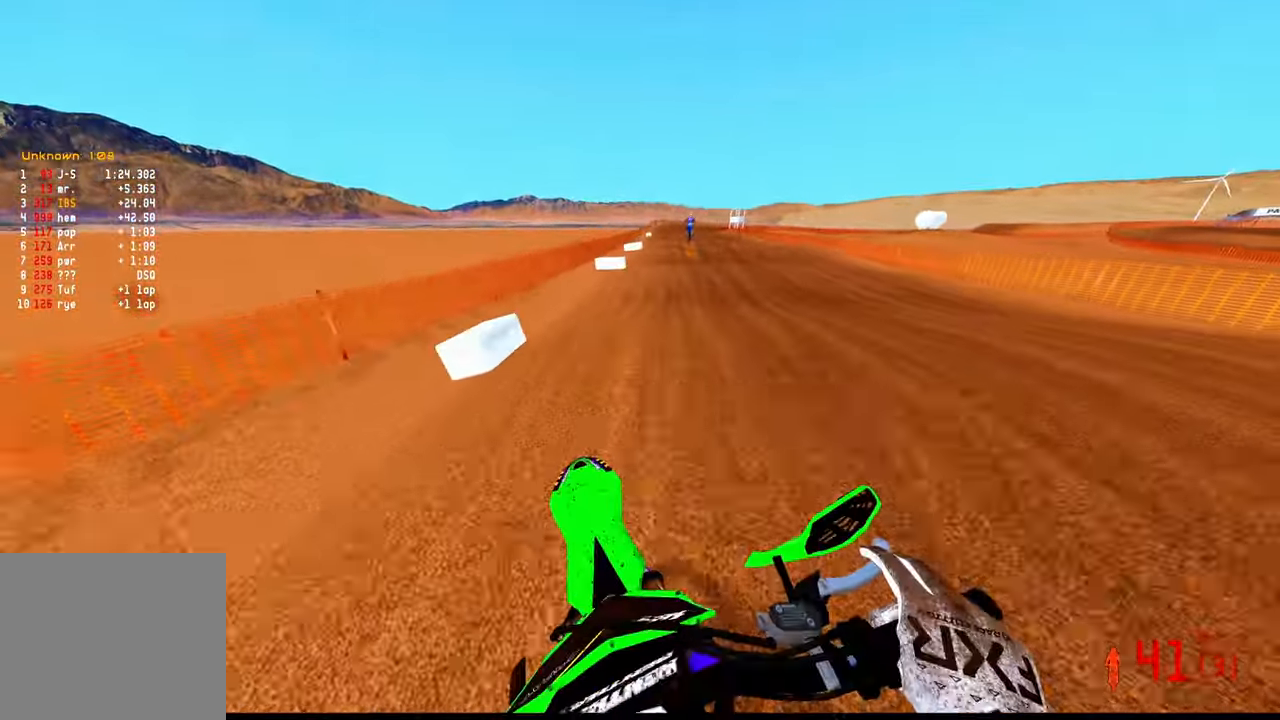
{"buttons": ["R2"], "left_stick": "center", "right_stick": "down-left", "events": [[50, "left_stick", "center"], [366, "left_stick", "right"], [500, "left_stick", "center"]]}
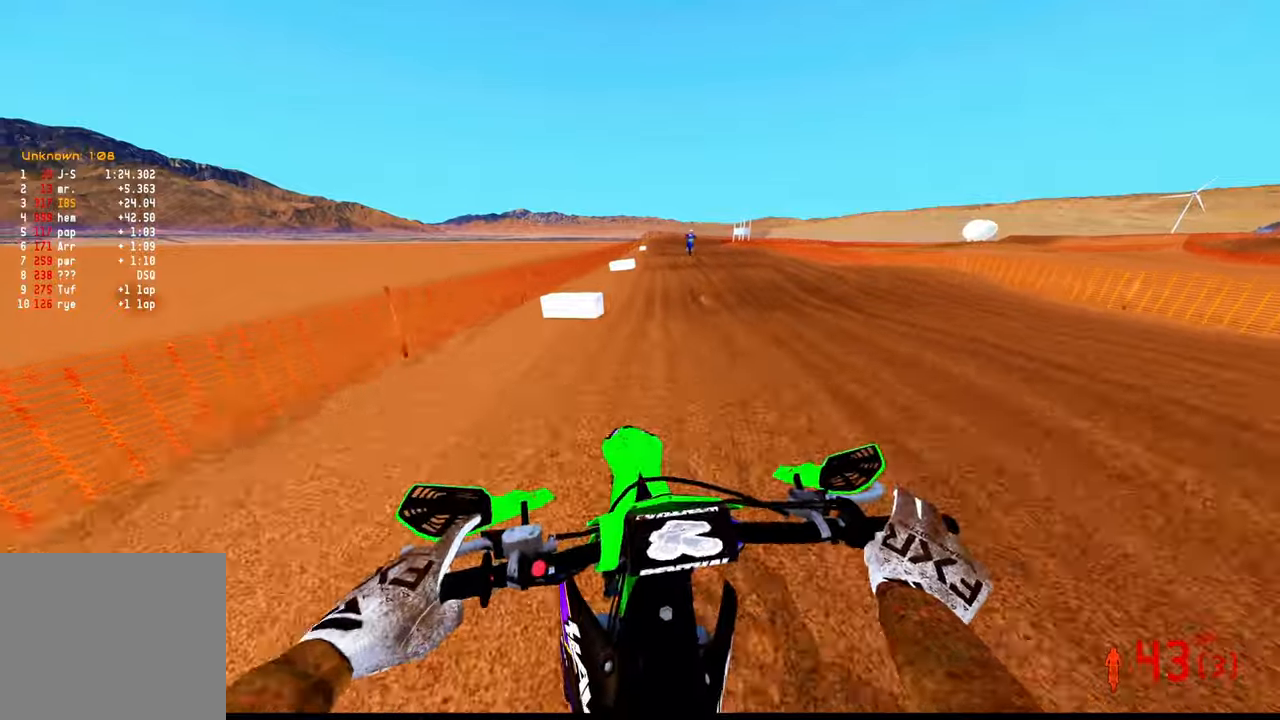
{"buttons": ["R2"], "left_stick": "down-right", "right_stick": "down-left", "events": [[183, "left_stick", "down"], [200, "right_stick", "center"], [450, "left_stick", "down-right"], [467, "right_stick", "down-left"]]}
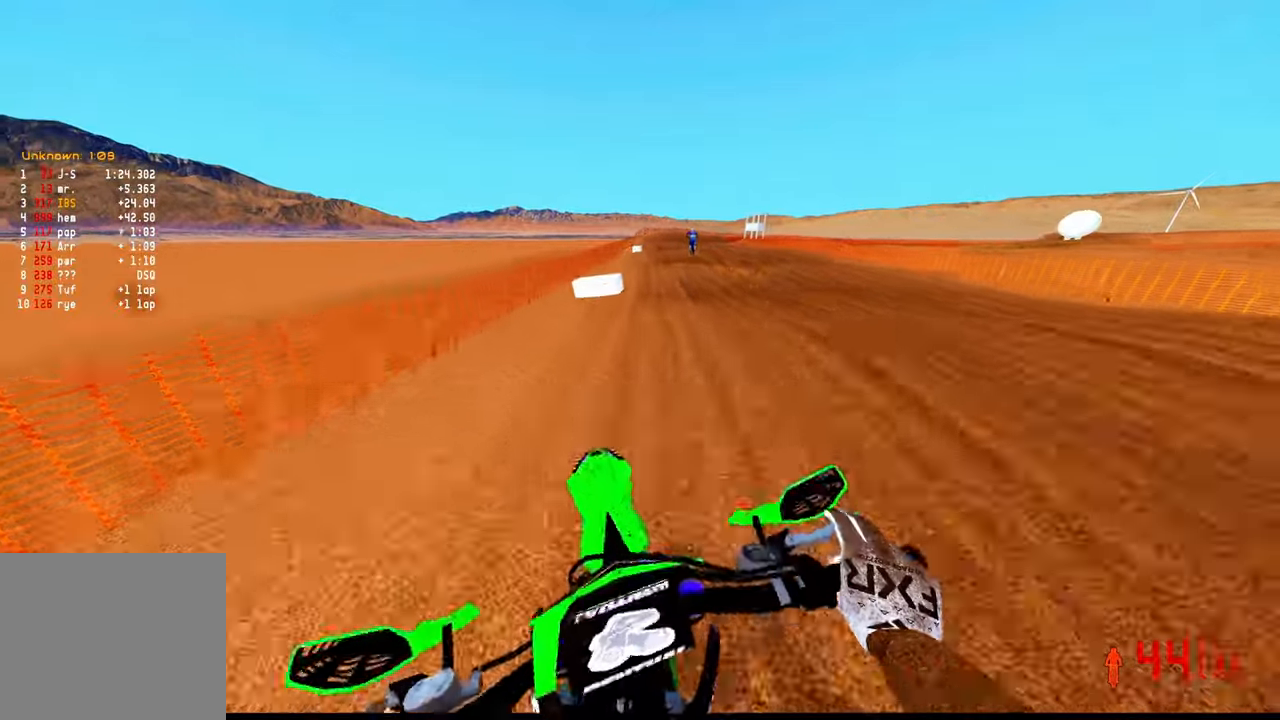
{"buttons": ["R2"], "left_stick": "right", "right_stick": "down-left", "events": [[33, "left_stick", "center"], [283, "right_stick", "up"], [433, "left_stick", "right"], [483, "right_stick", "down-left"]]}
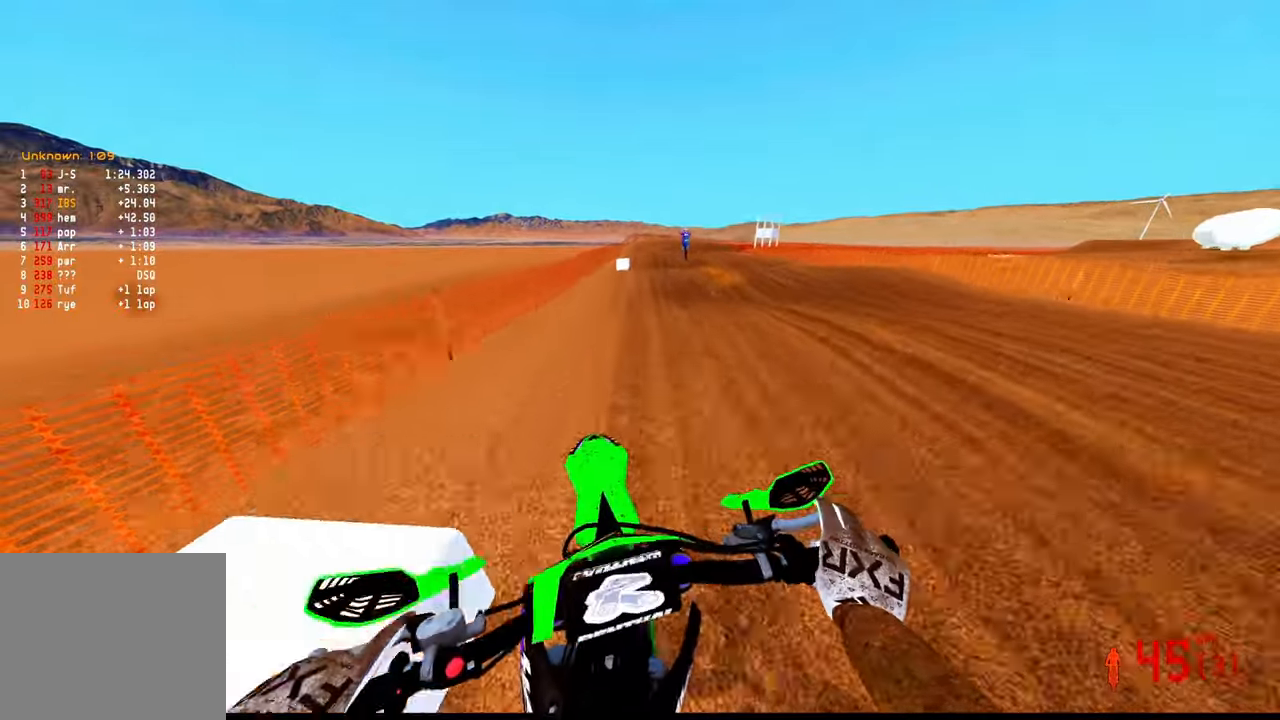
{"buttons": ["R2"], "left_stick": "right", "right_stick": "center", "events": [[250, "right_stick", "up-left"], [483, "right_stick", "center"]]}
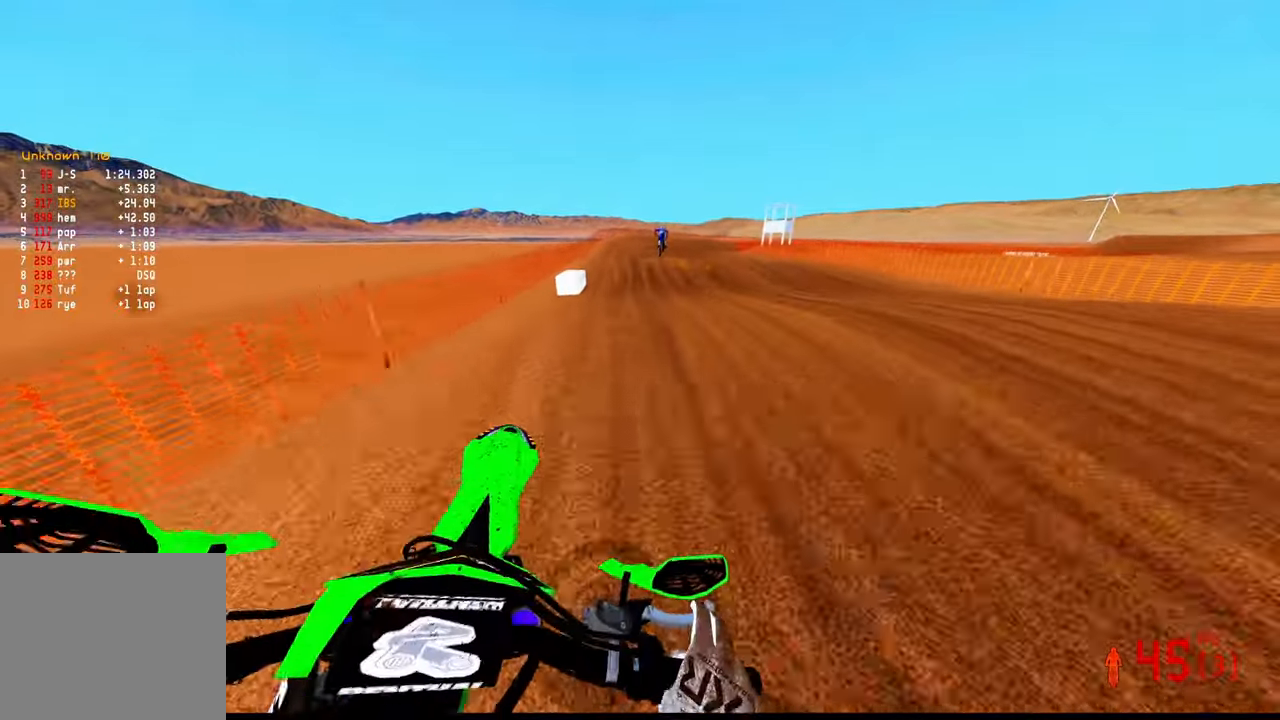
{"buttons": ["R2"], "left_stick": "center", "right_stick": "up", "events": [[200, "right_stick", "up"], [350, "left_stick", "center"]]}
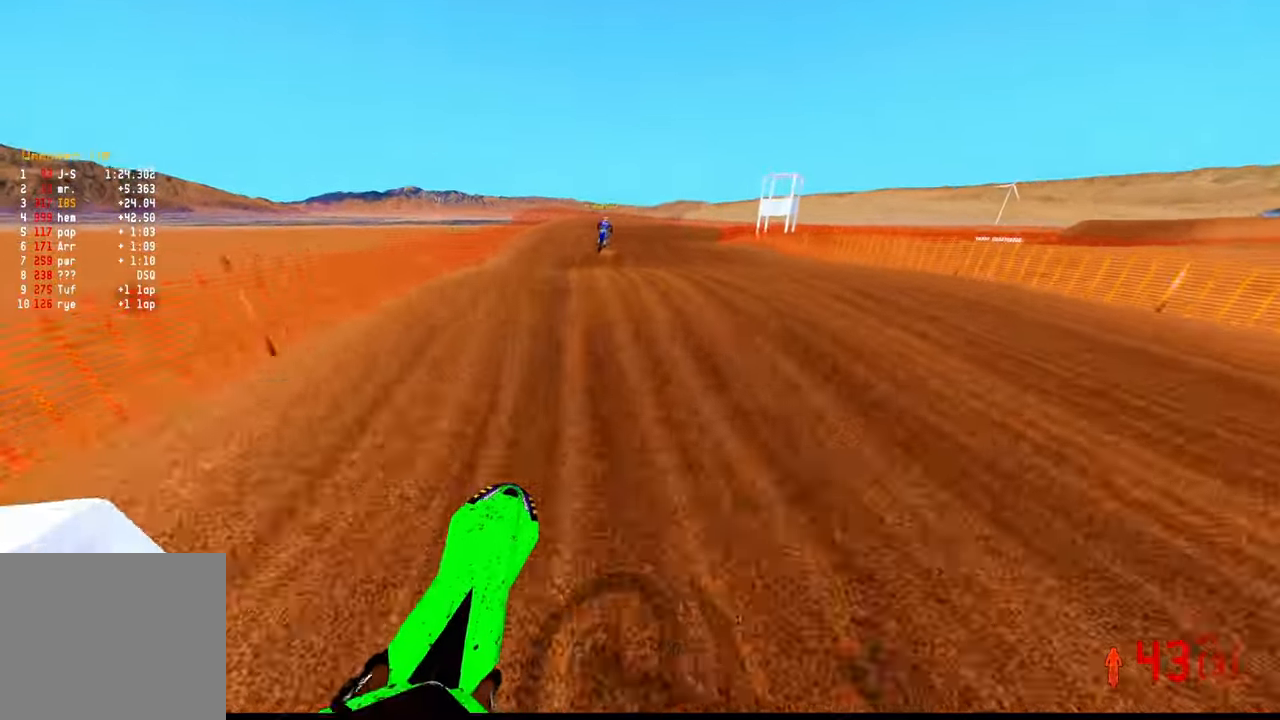
{"buttons": ["R2"], "left_stick": "up-right", "right_stick": "up", "events": [[217, "left_stick", "up-right"]]}
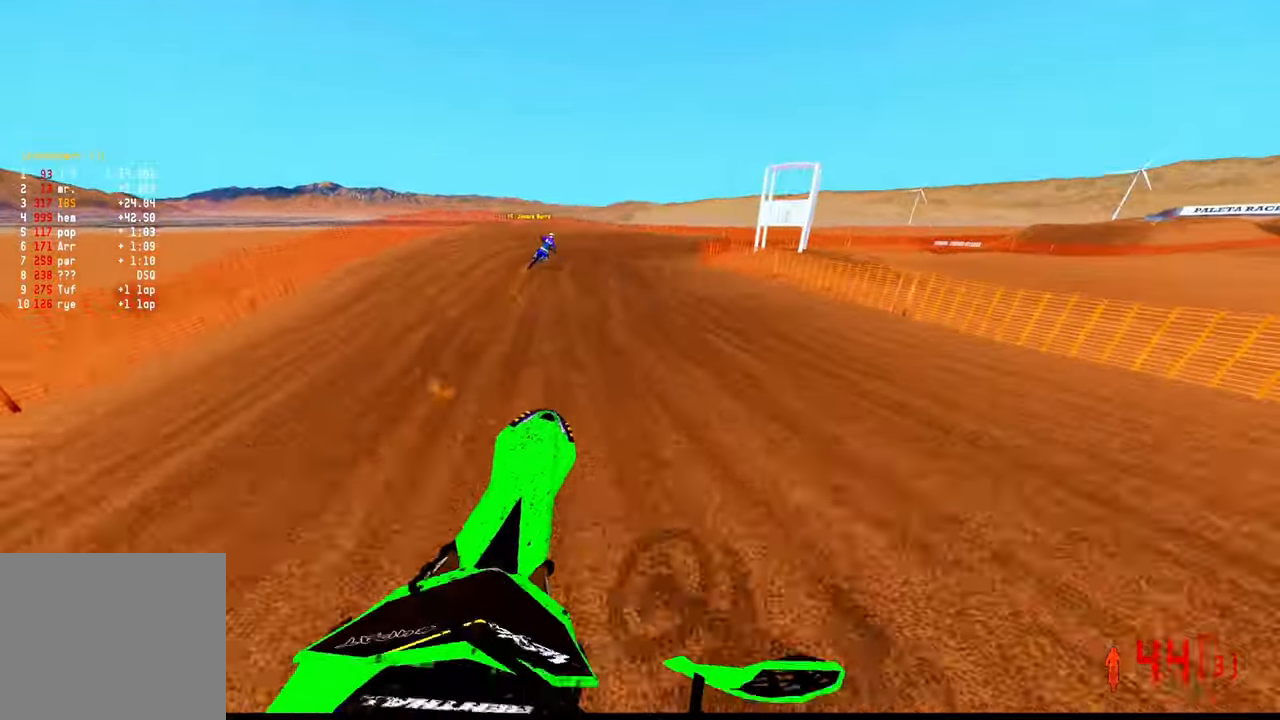
{"buttons": ["R2"], "left_stick": "up-right", "right_stick": "left", "events": [[117, "right_stick", "up-left"], [217, "right_stick", "left"]]}
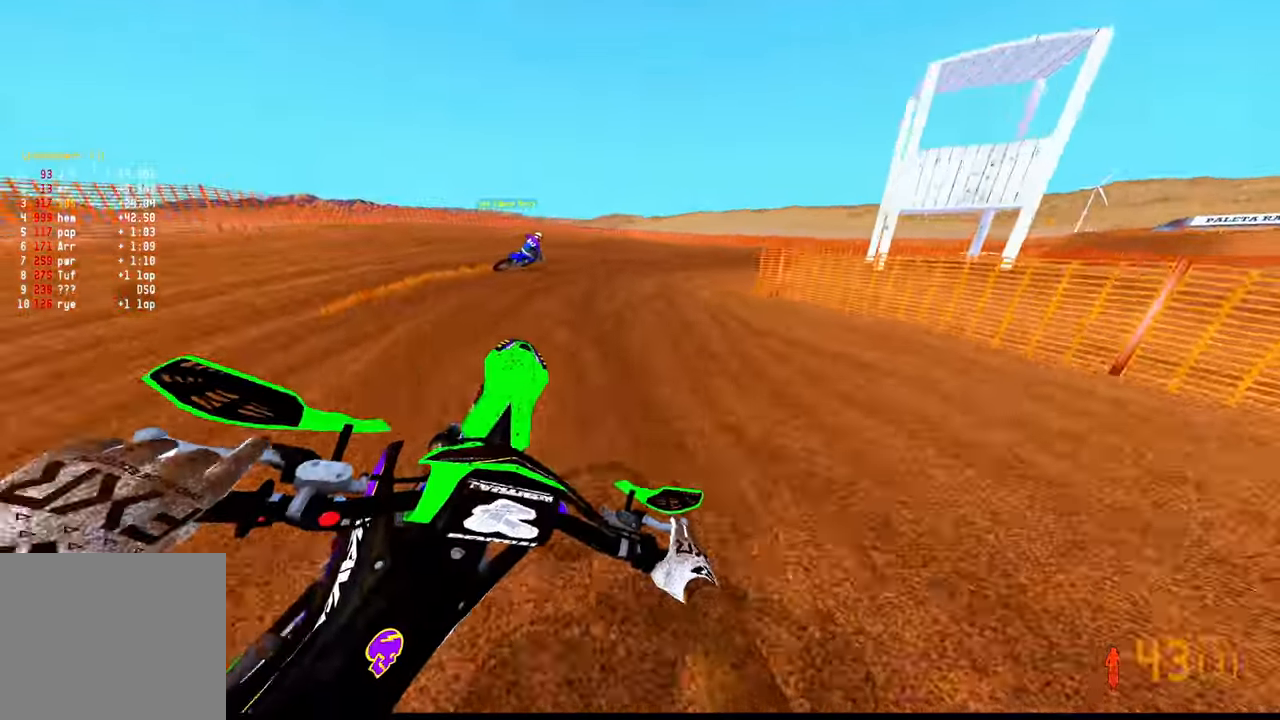
{"buttons": [], "left_stick": "up-right", "right_stick": "up-left", "events": [[100, "R3", "down"], [183, "R3", "up"], [250, "right_stick", "up-left"], [500, "R2", "up"]]}
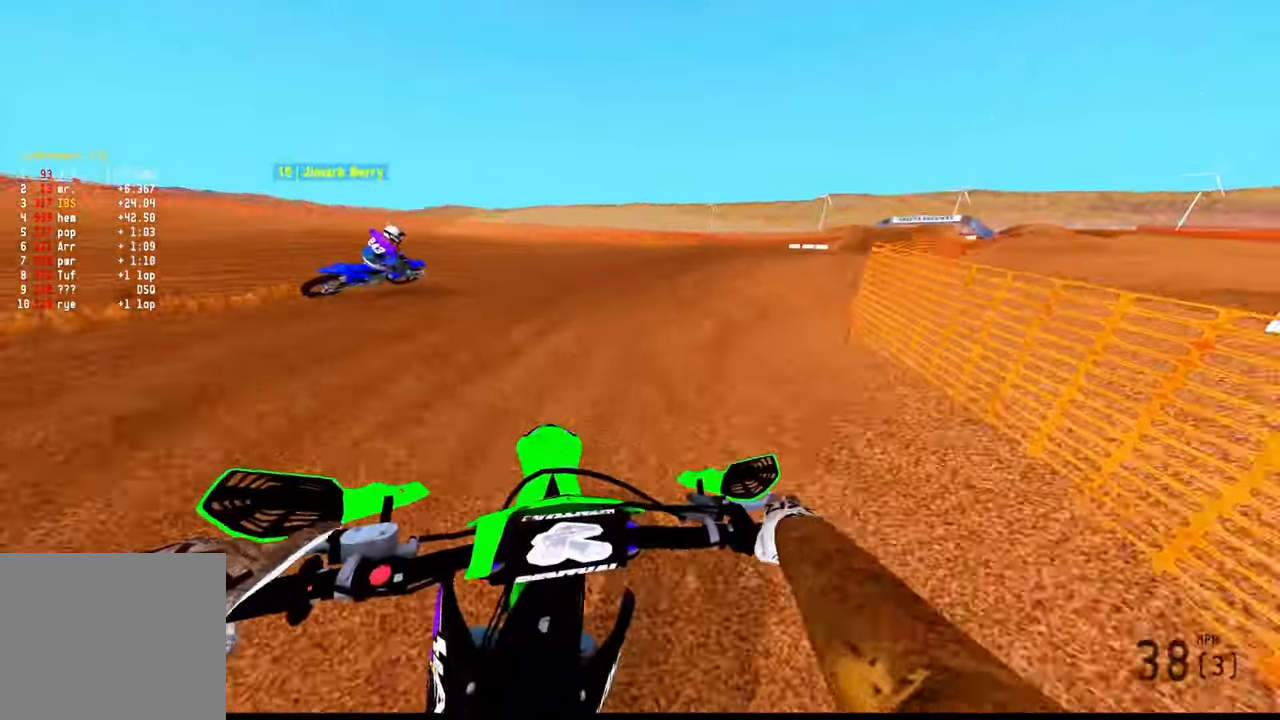
{"buttons": ["R2"], "left_stick": "up-right", "right_stick": "left", "events": [[17, "R2", "down"], [67, "right_stick", "left"], [233, "R2", "up"], [400, "R2", "down"]]}
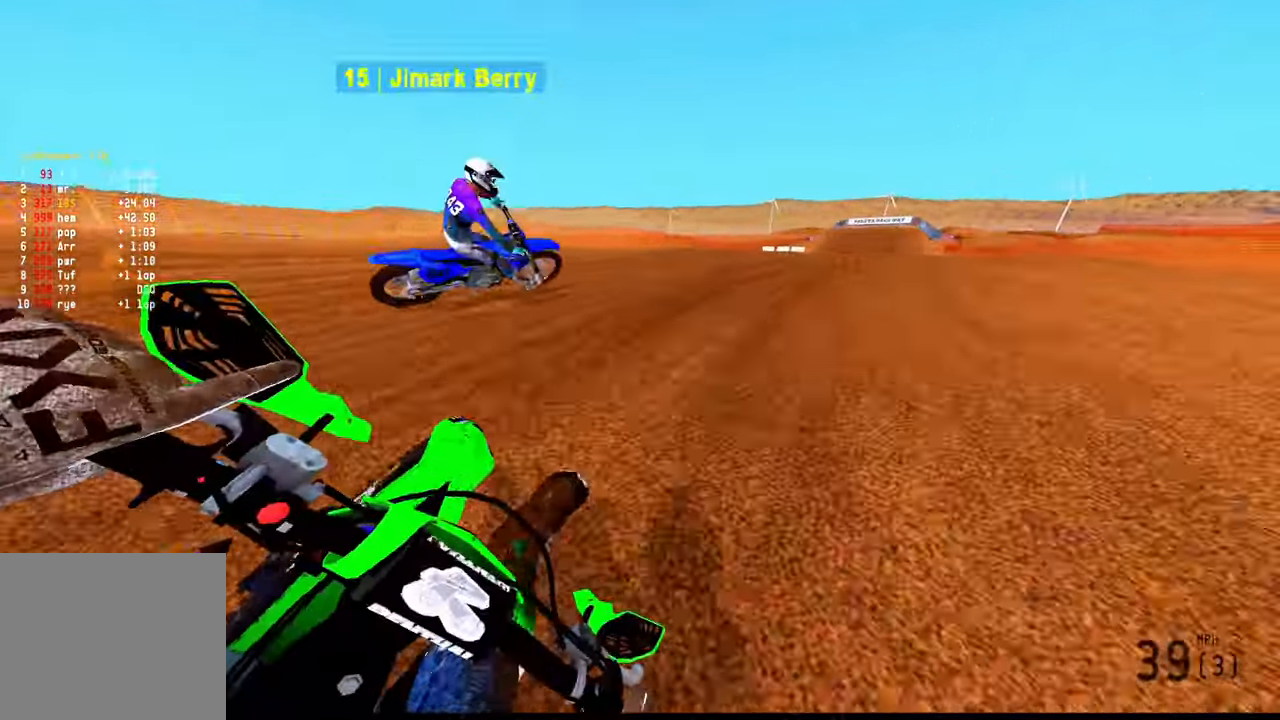
{"buttons": ["R2"], "left_stick": "up-right", "right_stick": "up-left", "events": [[183, "right_stick", "up-left"]]}
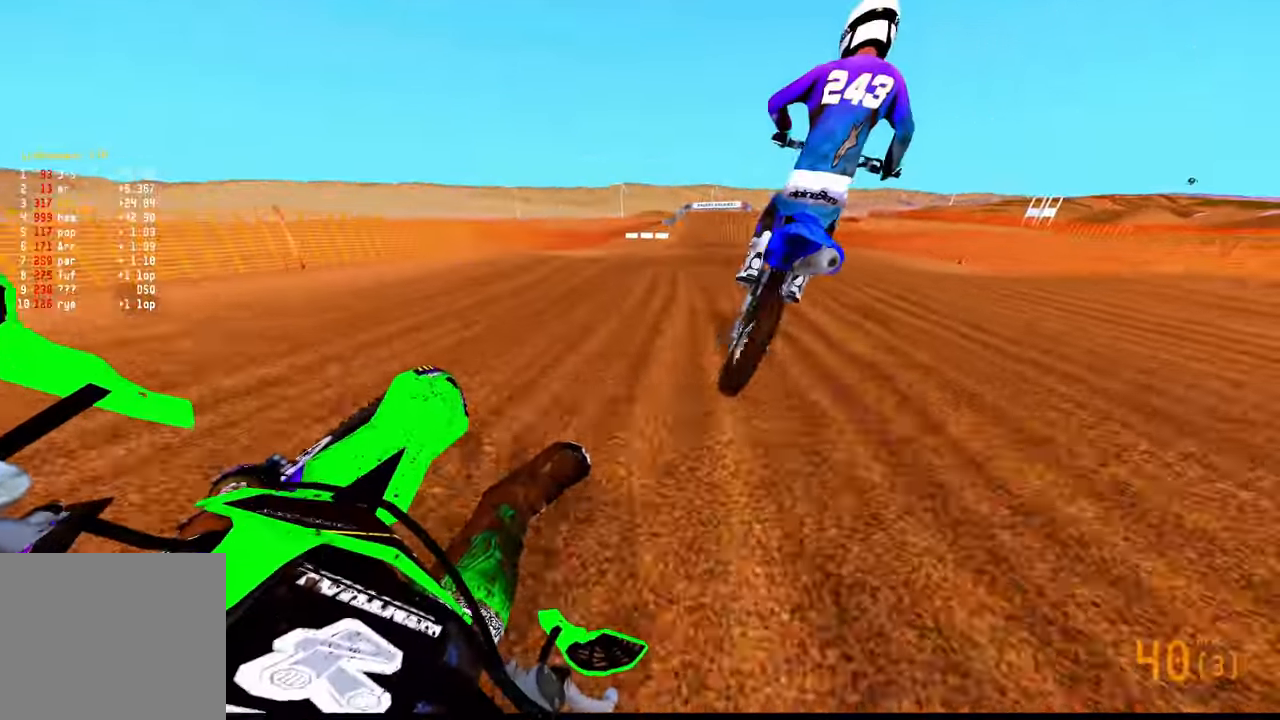
{"buttons": ["R2"], "left_stick": "up", "right_stick": "up"}
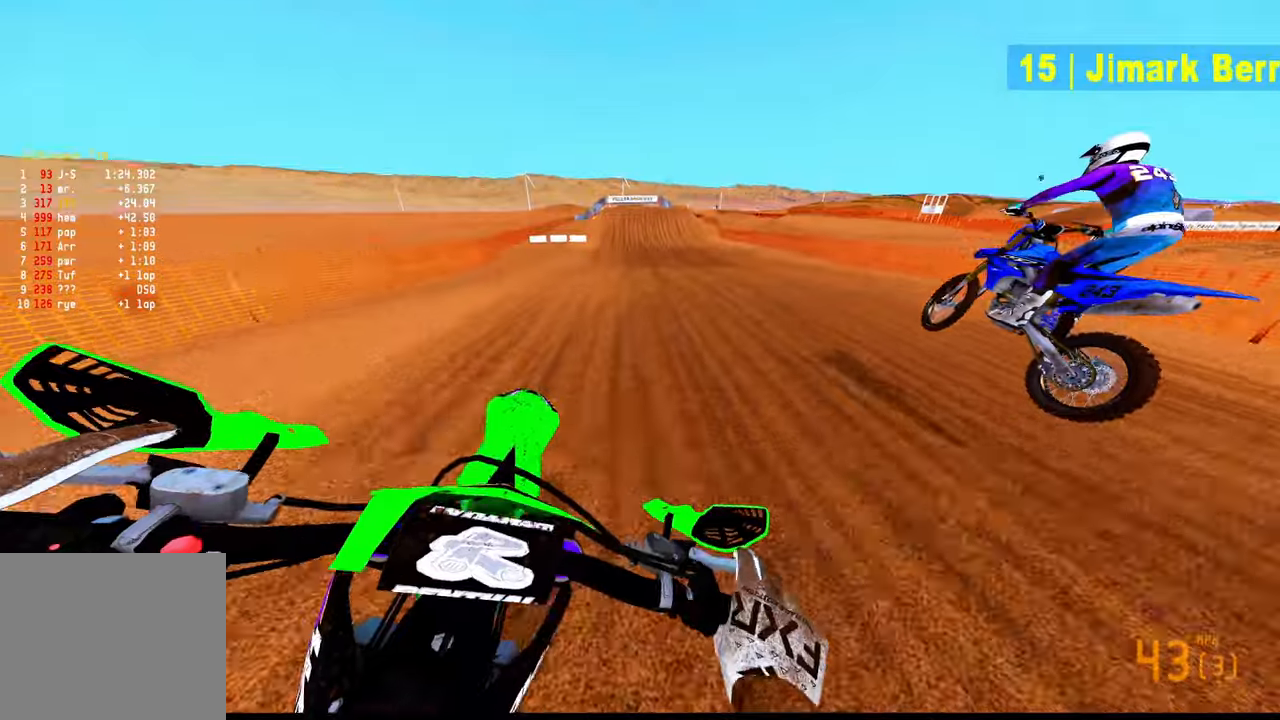
{"buttons": ["R2"], "left_stick": "up", "right_stick": "center", "events": [[167, "left_stick", "up-left"], [284, "right_stick", "center"], [317, "left_stick", "up"]]}
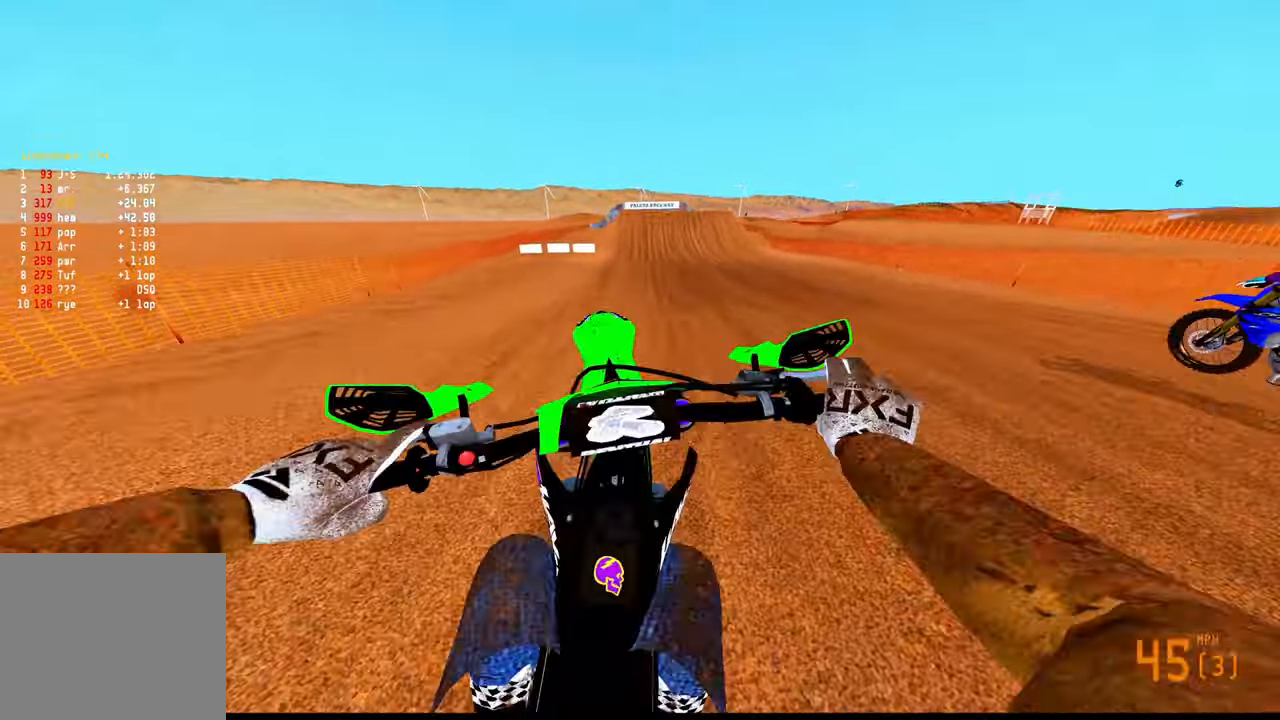
{"buttons": ["R2"], "left_stick": "up", "right_stick": "center", "events": []}
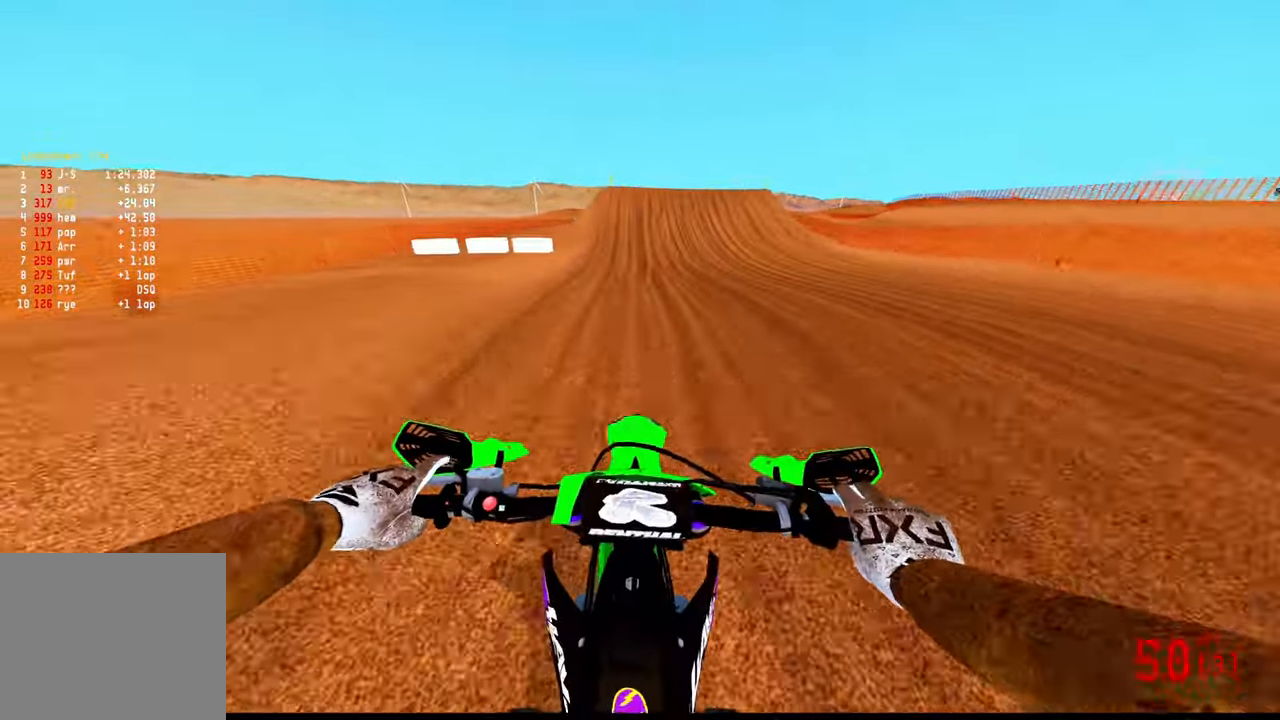
{"buttons": ["R2"], "left_stick": "up", "right_stick": "center", "events": [[267, "R3", "down"], [350, "R3", "up"]]}
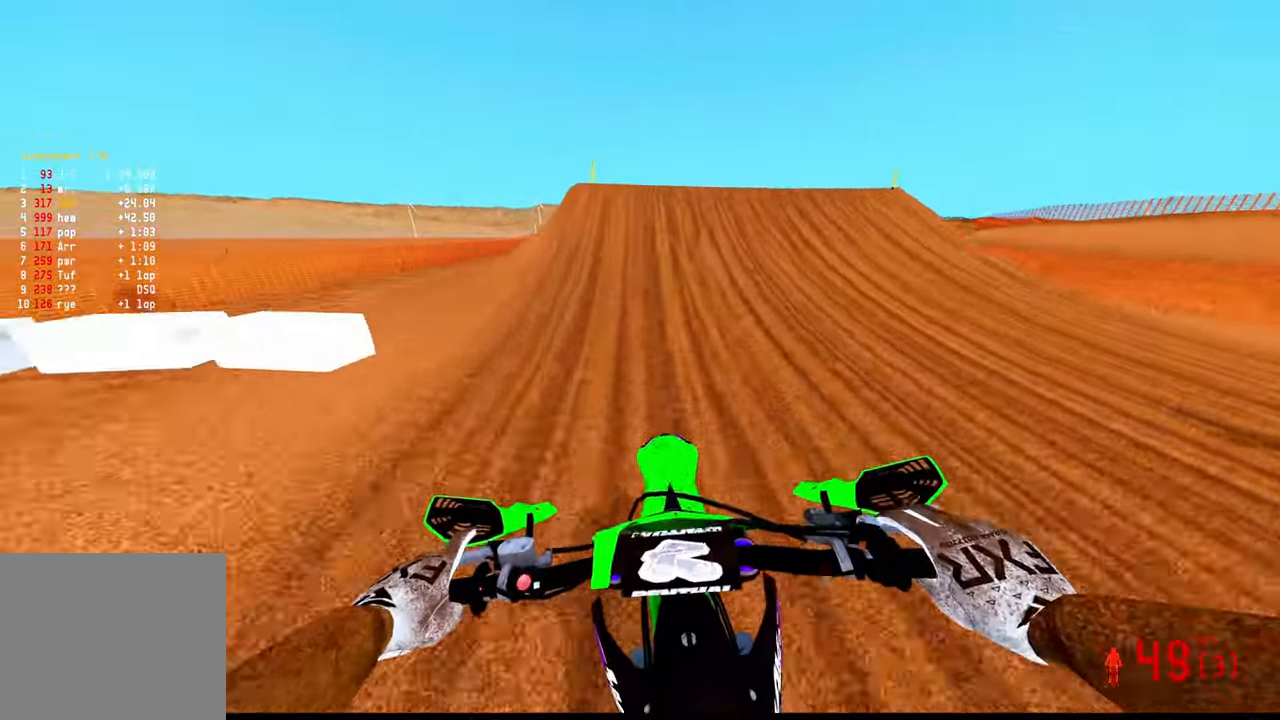
{"buttons": ["R2"], "left_stick": "right", "right_stick": "down-left", "events": [[234, "left_stick", "up-right"], [267, "right_stick", "down-left"], [350, "left_stick", "right"], [417, "R3", "down"], [500, "R3", "up"]]}
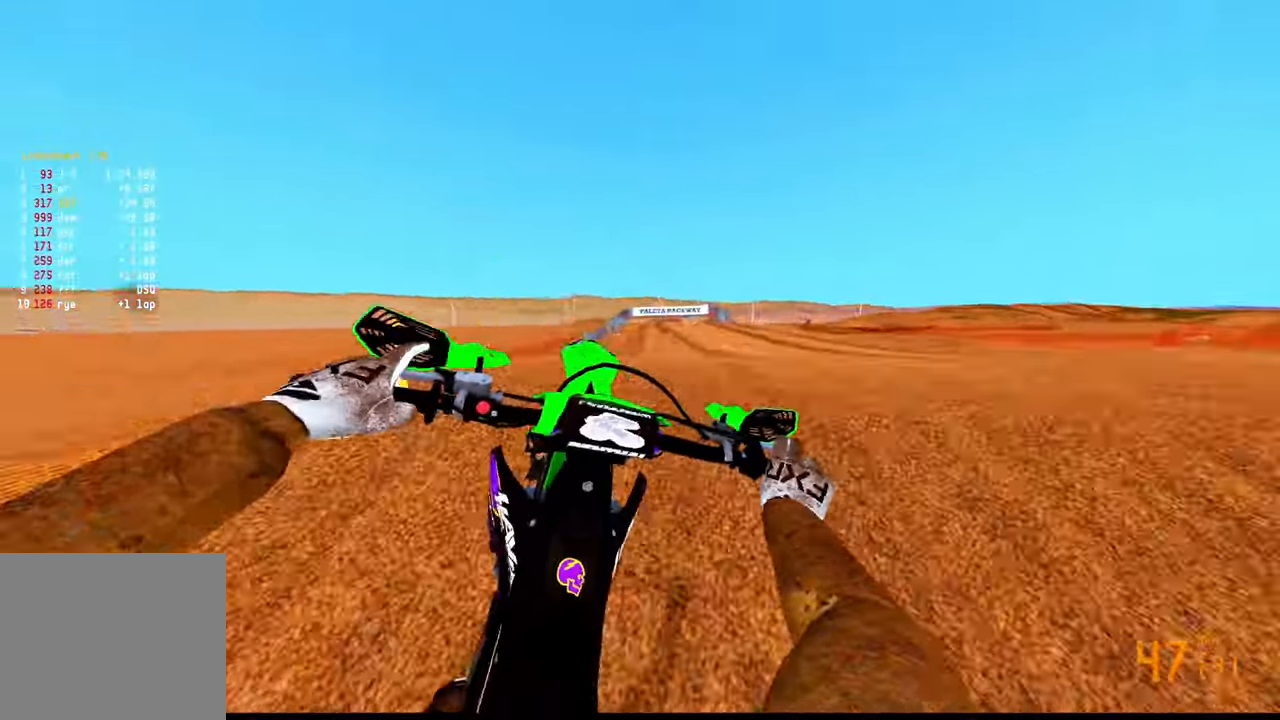
{"buttons": ["R2"], "left_stick": "center", "right_stick": "left", "events": [[100, "right_stick", "left"], [117, "left_stick", "down-left"], [400, "left_stick", "center"]]}